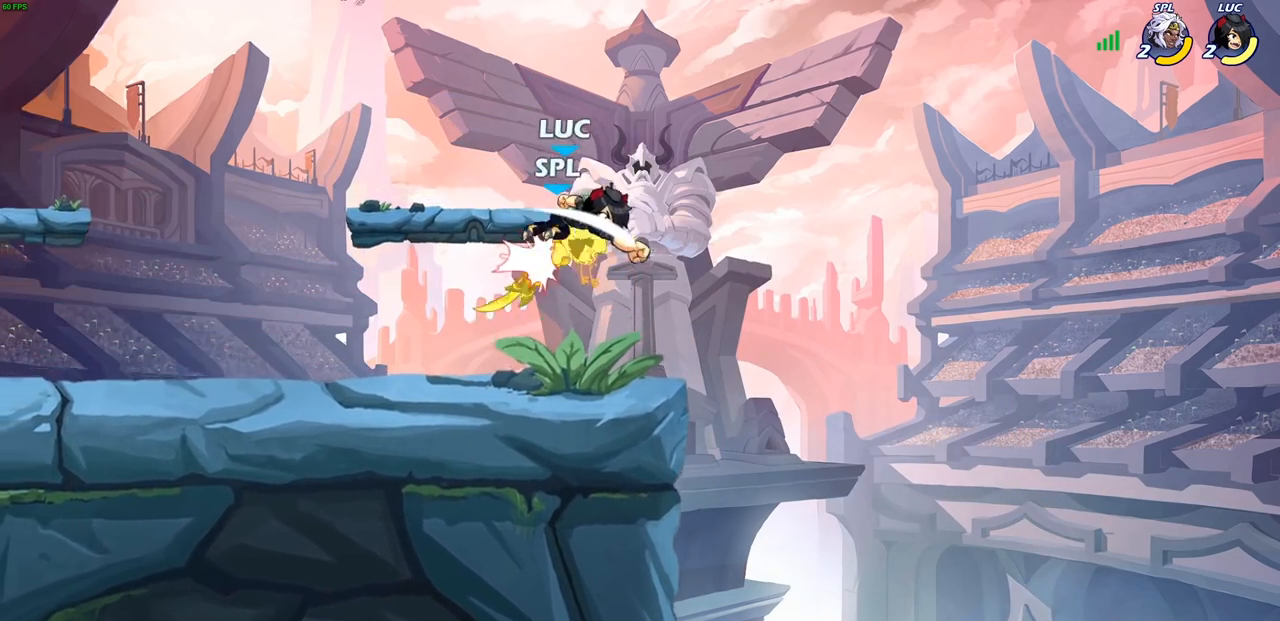
Gameplay with a controller (PlayStation layout); each line is a JSON object with the inputs held at the frame after it. "events" lists button and stick changes between this image and that frame as [ms after this image, input, new state], when the widget could be followed in between.
{"buttons": [], "left_stick": "down-left", "right_stick": "center", "events": [[17, "left_stick", "left"], [300, "left_stick", "down-left"]]}
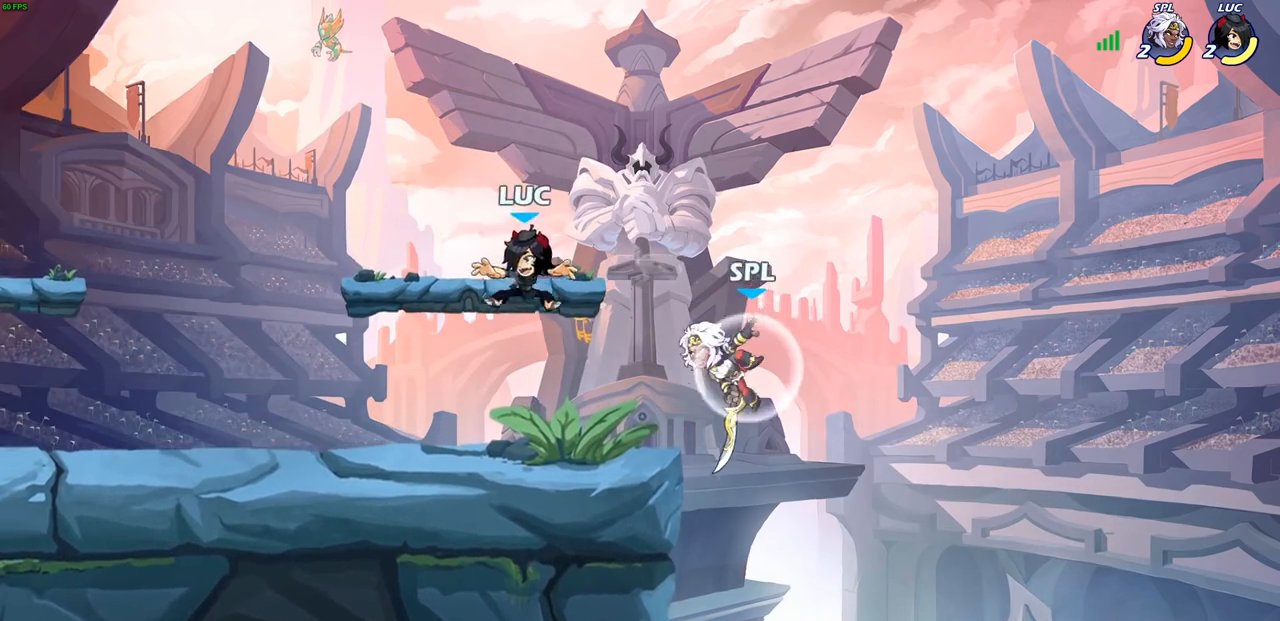
{"buttons": ["SQUARE"], "left_stick": "down-left", "right_stick": "center", "events": [[83, "left_stick", "down-right"], [317, "R2", "down"], [383, "R1", "down"], [400, "SQUARE", "down"], [417, "left_stick", "down-left"], [450, "R1", "up"], [450, "R2", "up"]]}
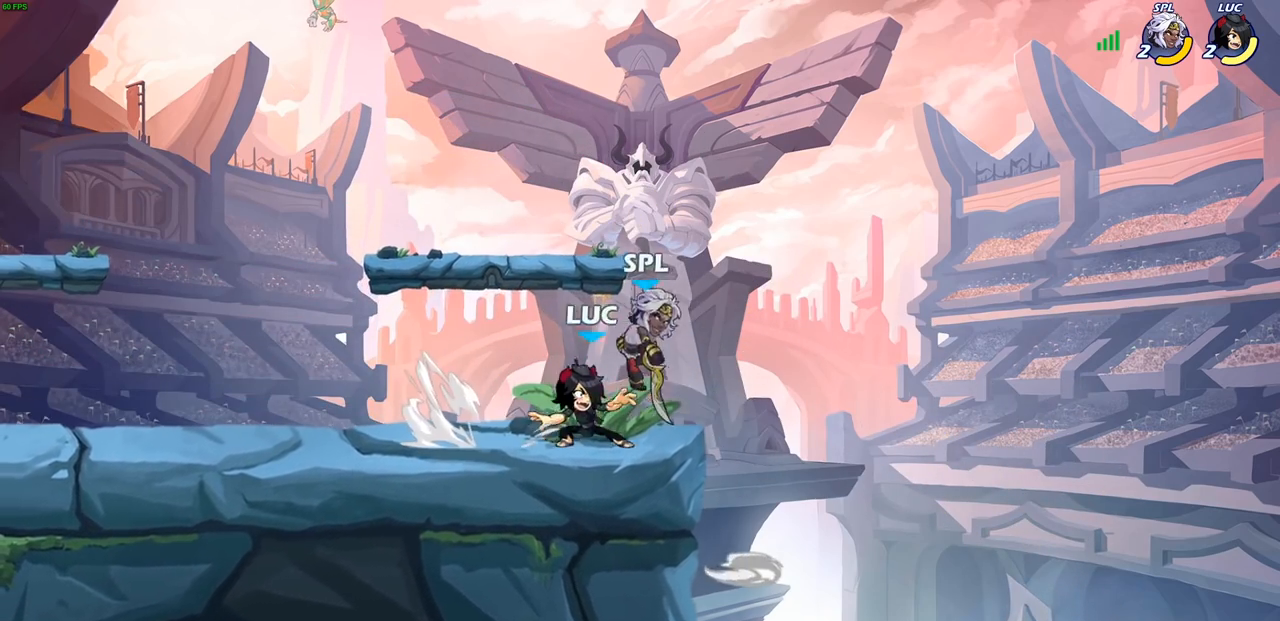
{"buttons": [], "left_stick": "left", "right_stick": "center", "events": [[17, "SQUARE", "up"], [200, "left_stick", "center"], [350, "left_stick", "right"], [483, "left_stick", "left"]]}
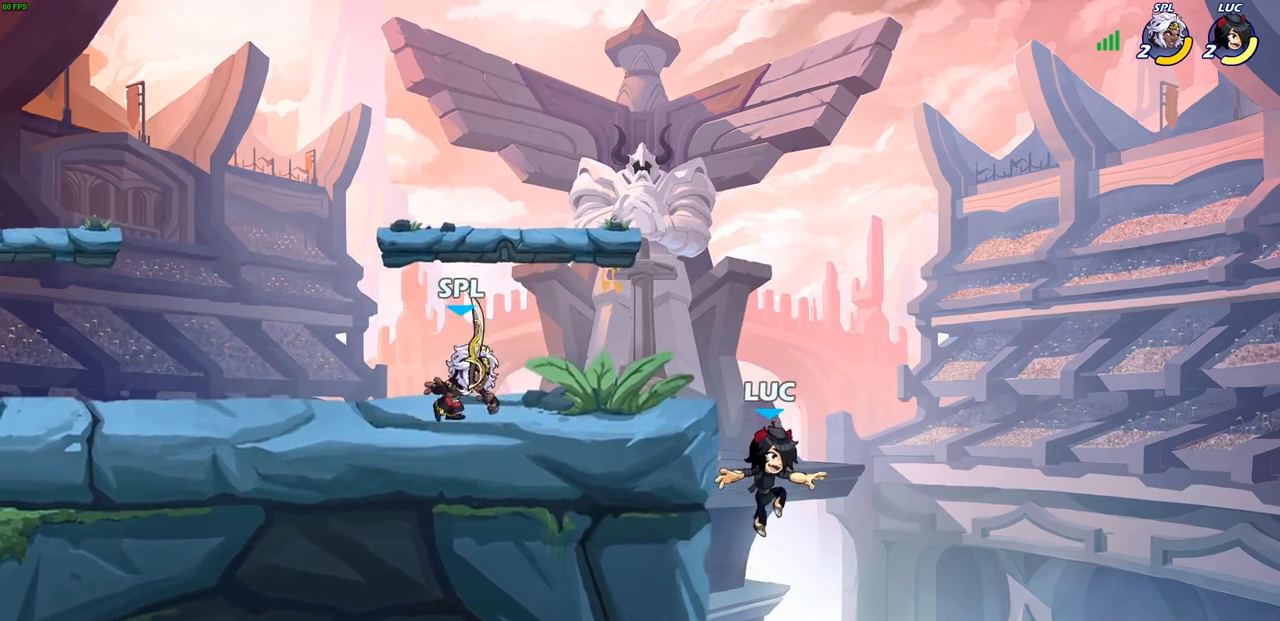
{"buttons": ["CROSS"], "left_stick": "center", "right_stick": "center", "events": [[117, "left_stick", "center"], [400, "CROSS", "down"]]}
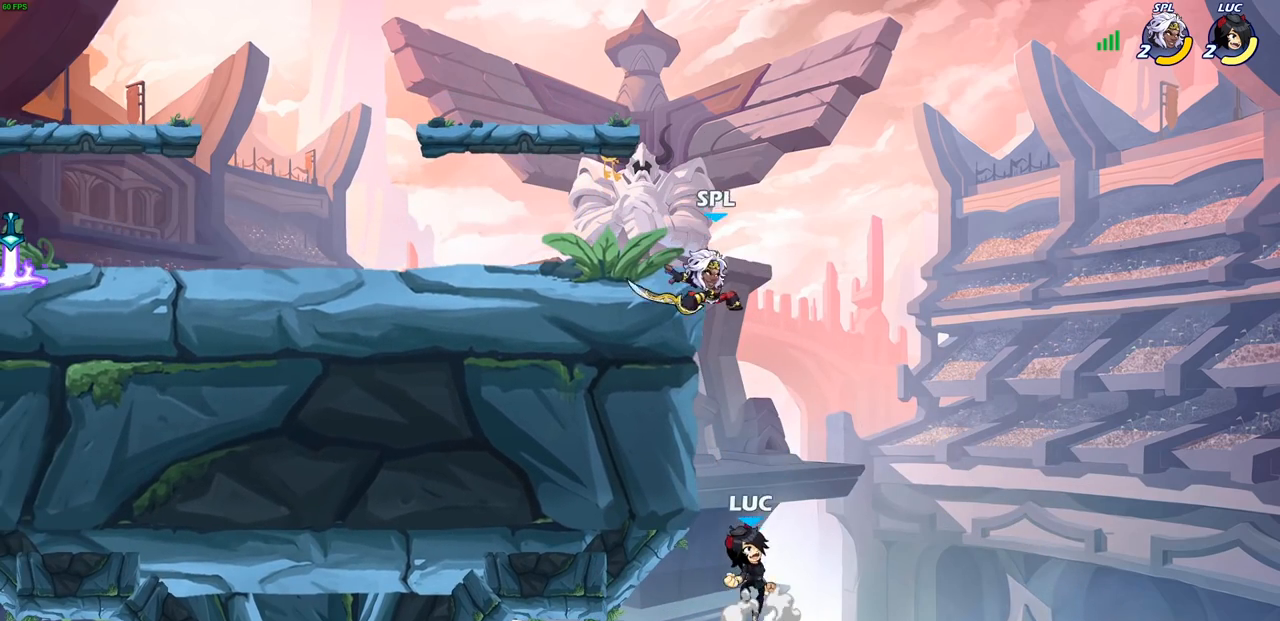
{"buttons": [], "left_stick": "up-right", "right_stick": "center", "events": [[33, "CROSS", "up"], [117, "CROSS", "down"], [183, "CIRCLE", "down"], [200, "CROSS", "up"], [300, "CIRCLE", "up"], [467, "left_stick", "up-right"]]}
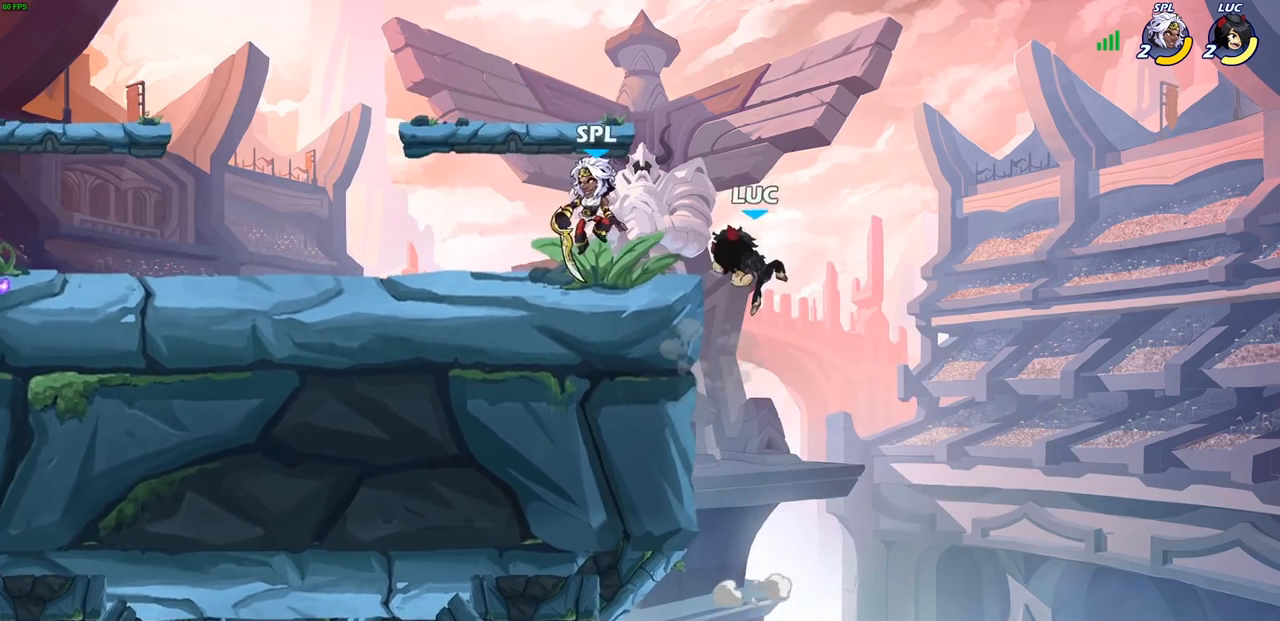
{"buttons": ["R2"], "left_stick": "up-left", "right_stick": "center", "events": [[17, "left_stick", "right"], [167, "left_stick", "up"], [250, "left_stick", "up-left"], [450, "R2", "down"]]}
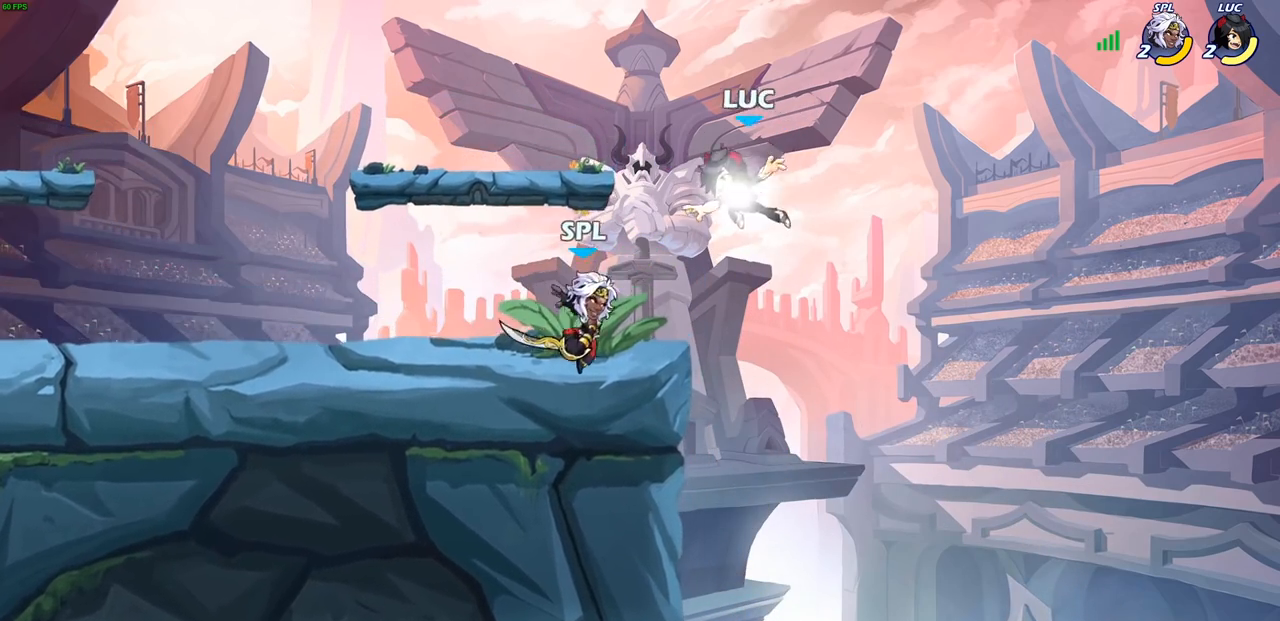
{"buttons": [], "left_stick": "right", "right_stick": "center", "events": [[33, "R2", "up"], [50, "left_stick", "left"], [367, "left_stick", "down"], [450, "left_stick", "right"]]}
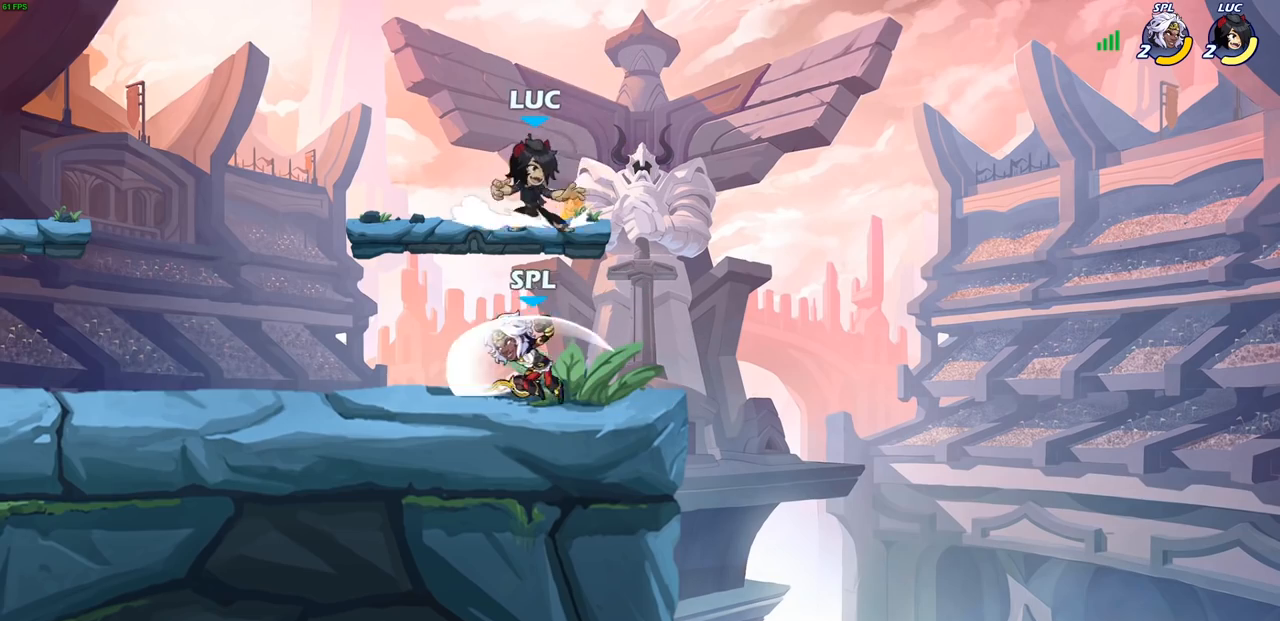
{"buttons": ["R2"], "left_stick": "down-left", "right_stick": "center", "events": [[217, "left_stick", "up-left"], [383, "R2", "down"], [433, "R1", "down"], [467, "left_stick", "down-left"], [500, "R1", "up"]]}
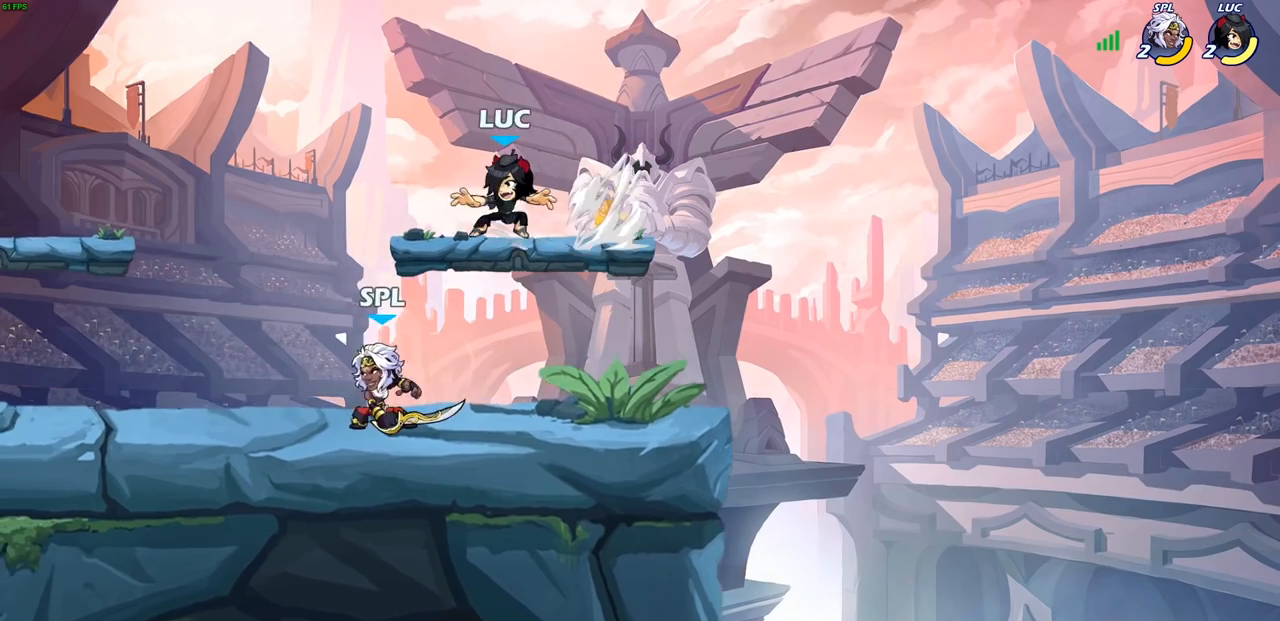
{"buttons": [], "left_stick": "up-right", "right_stick": "center", "events": [[17, "R2", "up"], [33, "SQUARE", "down"], [33, "left_stick", "down"], [133, "SQUARE", "up"], [233, "left_stick", "center"], [417, "left_stick", "right"], [500, "left_stick", "up-right"]]}
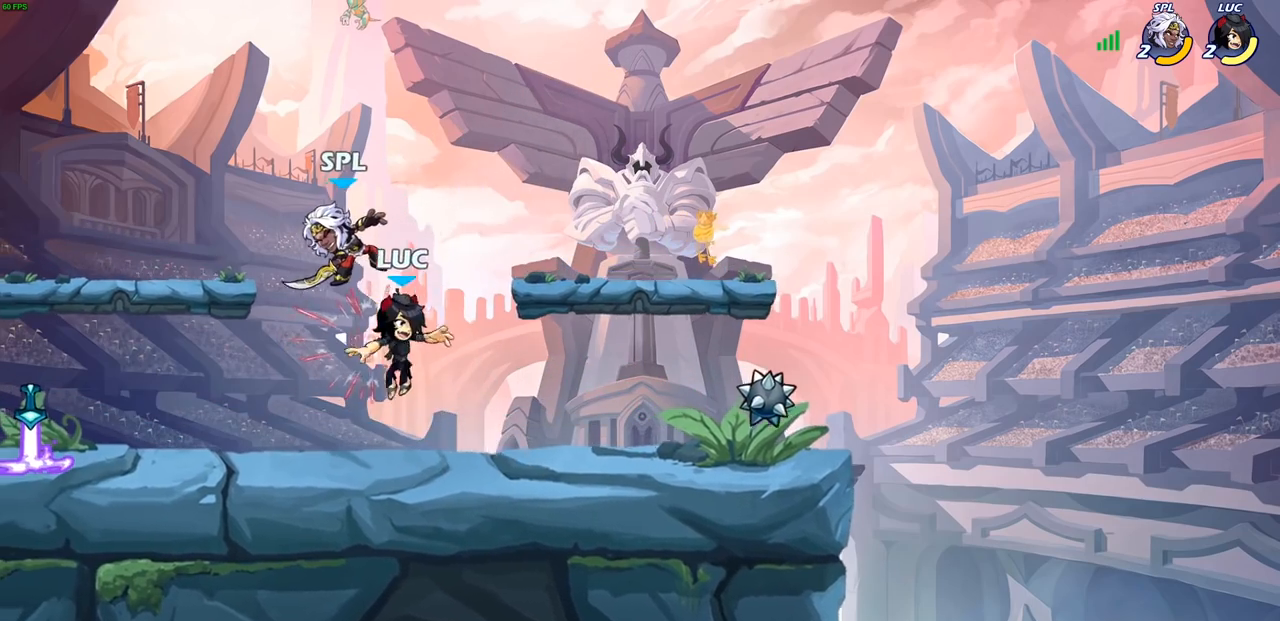
{"buttons": ["R2"], "left_stick": "up-right", "right_stick": "center", "events": [[267, "left_stick", "up-left"], [400, "R1", "down"], [400, "R2", "down"], [450, "CROSS", "down"], [467, "CROSS", "up"], [483, "left_stick", "up-right"], [500, "R1", "up"]]}
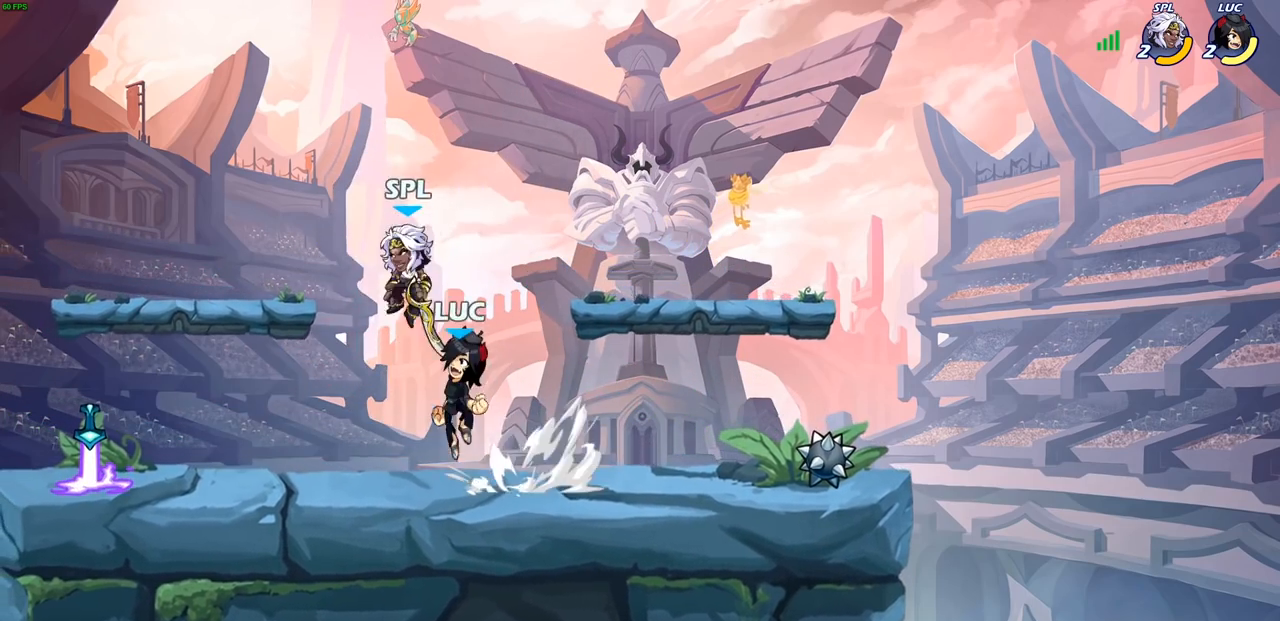
{"buttons": [], "left_stick": "center", "right_stick": "center", "events": [[17, "R2", "up"], [150, "left_stick", "right"], [317, "left_stick", "up"], [417, "SQUARE", "down"], [417, "left_stick", "center"], [483, "SQUARE", "up"]]}
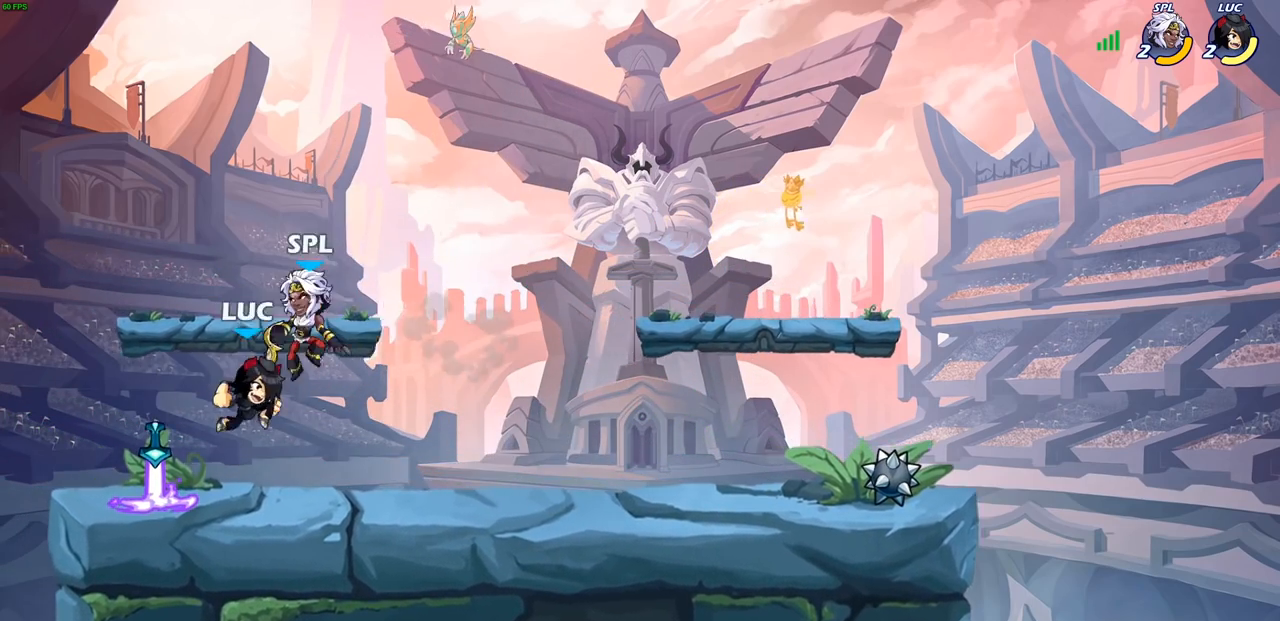
{"buttons": [], "left_stick": "center", "right_stick": "center", "events": []}
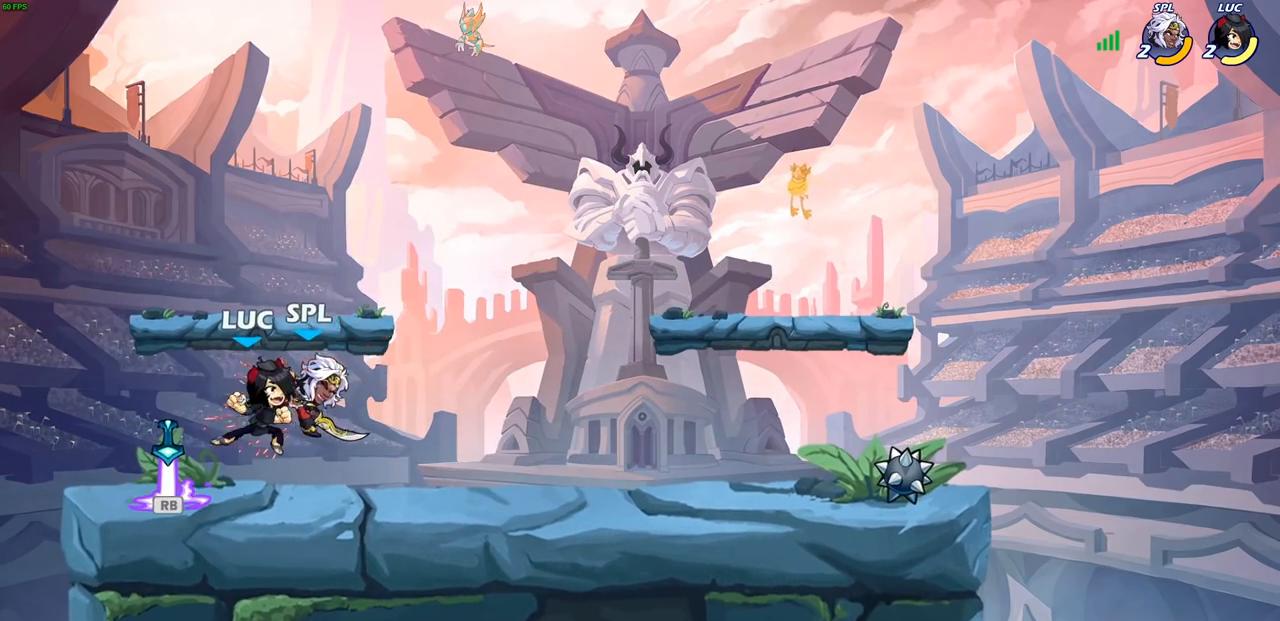
{"buttons": ["CIRCLE", "R1", "R2"], "left_stick": "right", "right_stick": "center", "events": [[100, "left_stick", "down-left"], [233, "left_stick", "down-right"], [300, "R1", "down"], [333, "left_stick", "right"], [383, "R1", "up"], [450, "R1", "down"], [450, "R2", "down"], [500, "CIRCLE", "down"]]}
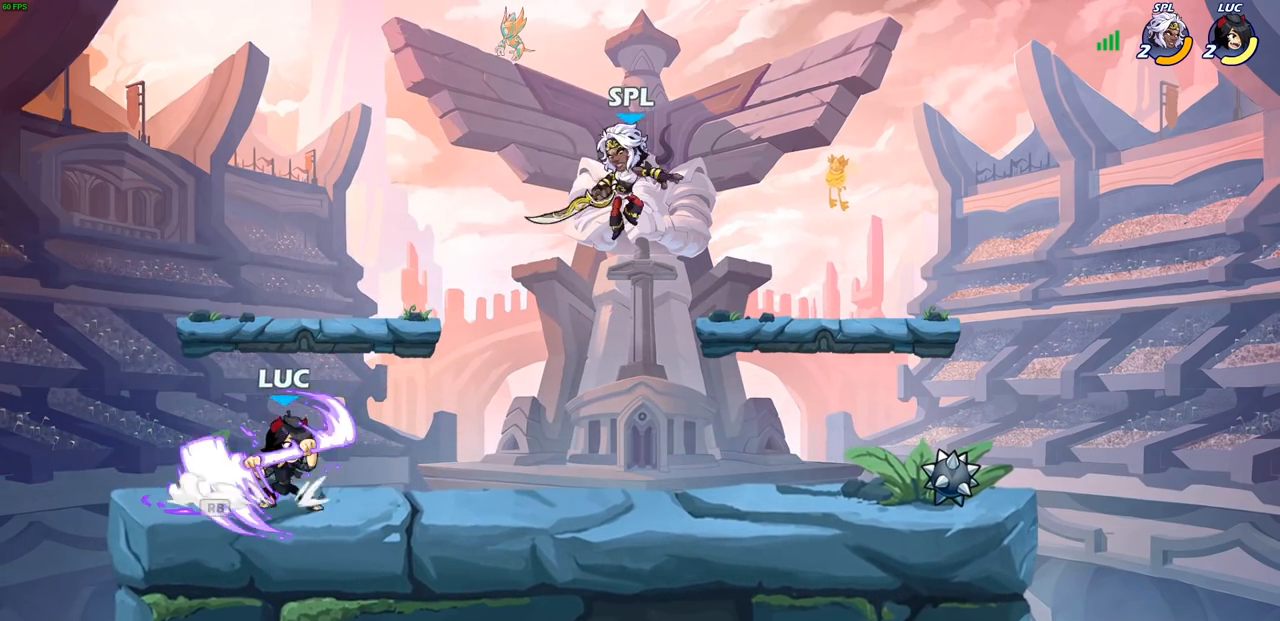
{"buttons": [], "left_stick": "center", "right_stick": "center", "events": [[67, "R1", "up"], [67, "R2", "up"], [83, "CIRCLE", "up"], [233, "left_stick", "center"]]}
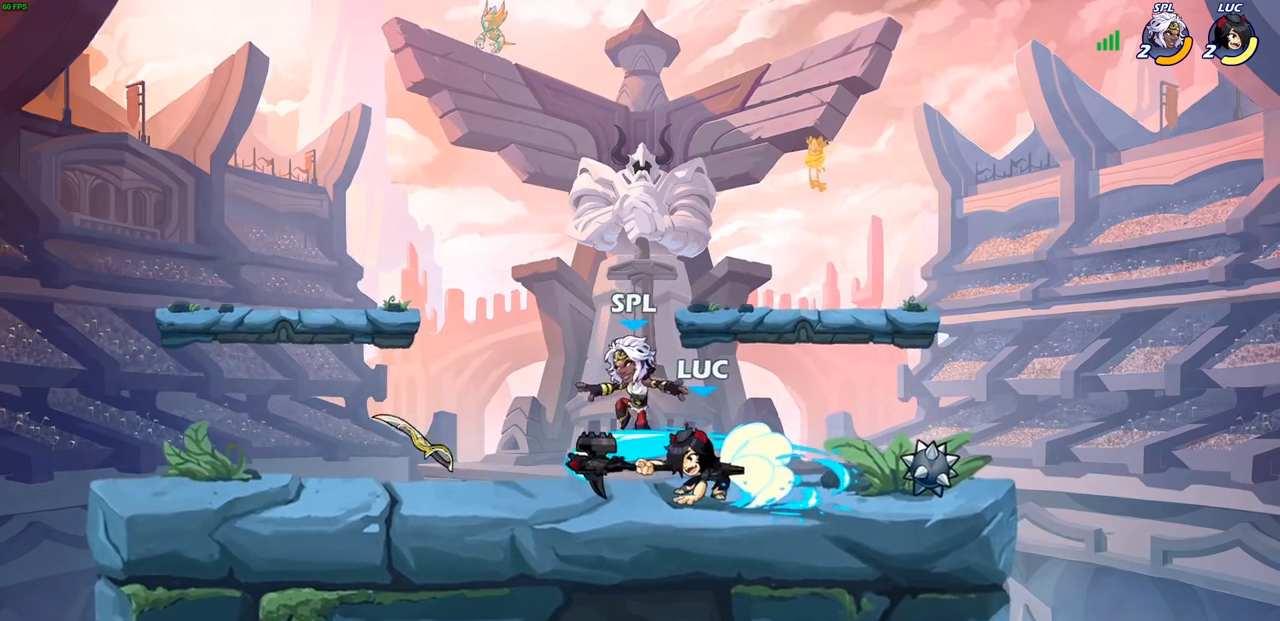
{"buttons": ["R1", "R2"], "left_stick": "left", "right_stick": "center", "events": [[300, "left_stick", "left"], [450, "R1", "down"], [450, "R2", "down"]]}
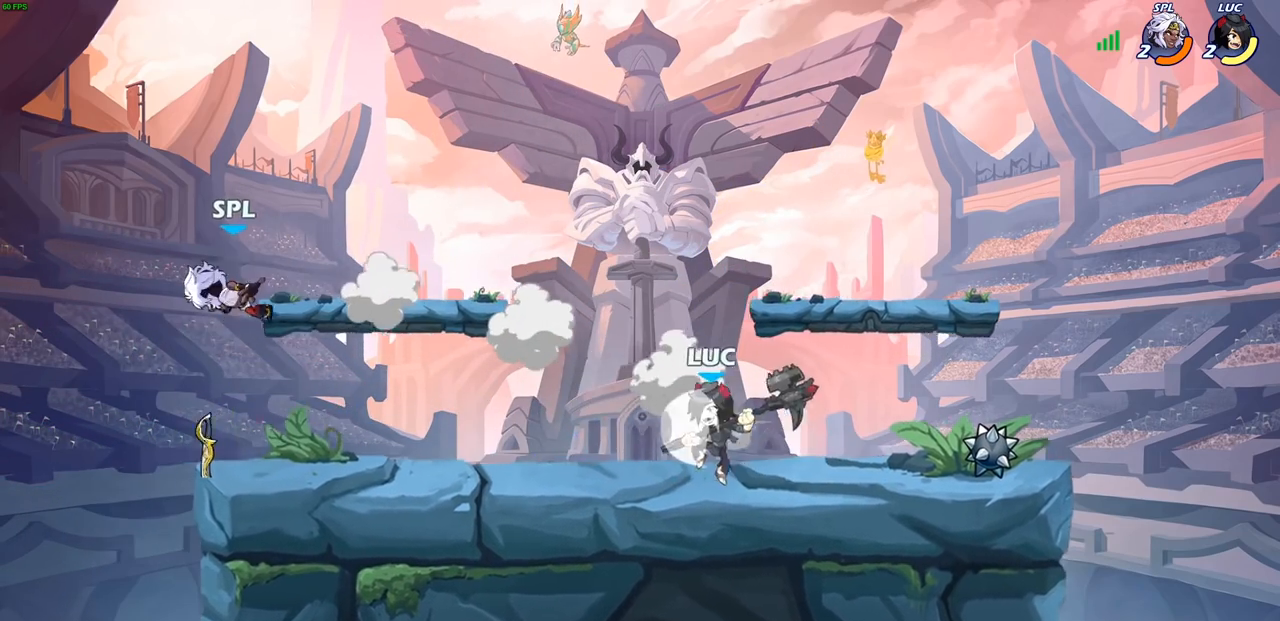
{"buttons": [], "left_stick": "left", "right_stick": "center", "events": [[117, "R1", "up"], [117, "R2", "up"], [150, "left_stick", "center"], [167, "CIRCLE", "down"], [300, "CIRCLE", "up"], [383, "left_stick", "left"]]}
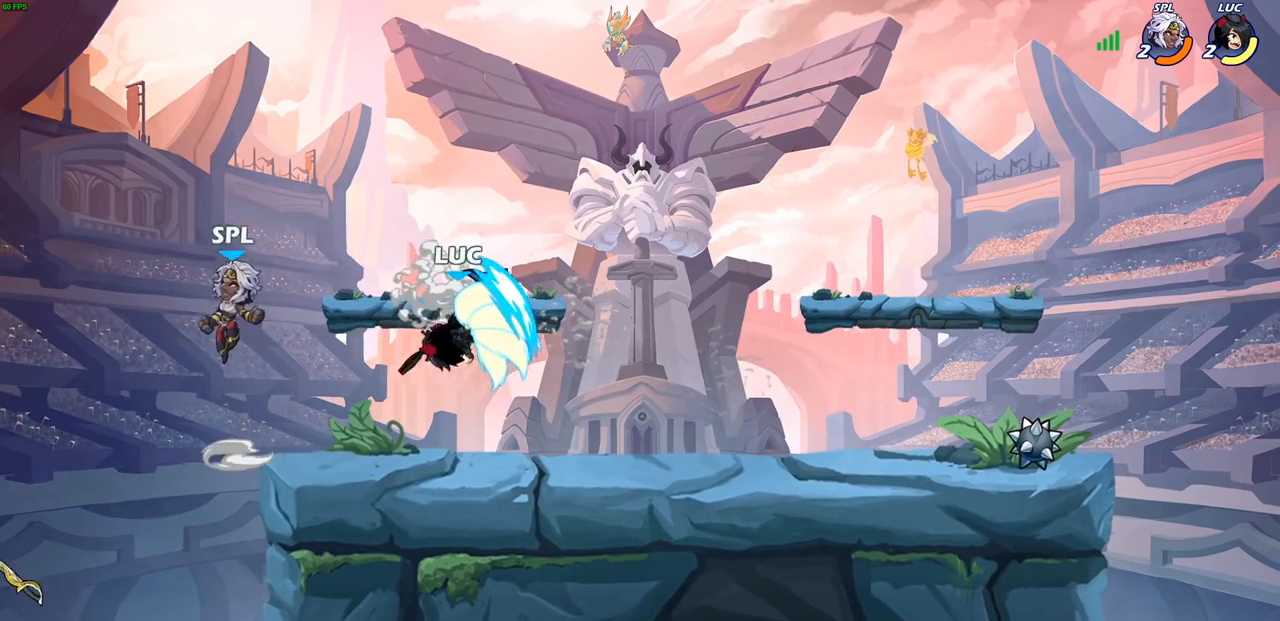
{"buttons": [], "left_stick": "left", "right_stick": "center", "events": [[183, "left_stick", "center"], [433, "left_stick", "left"]]}
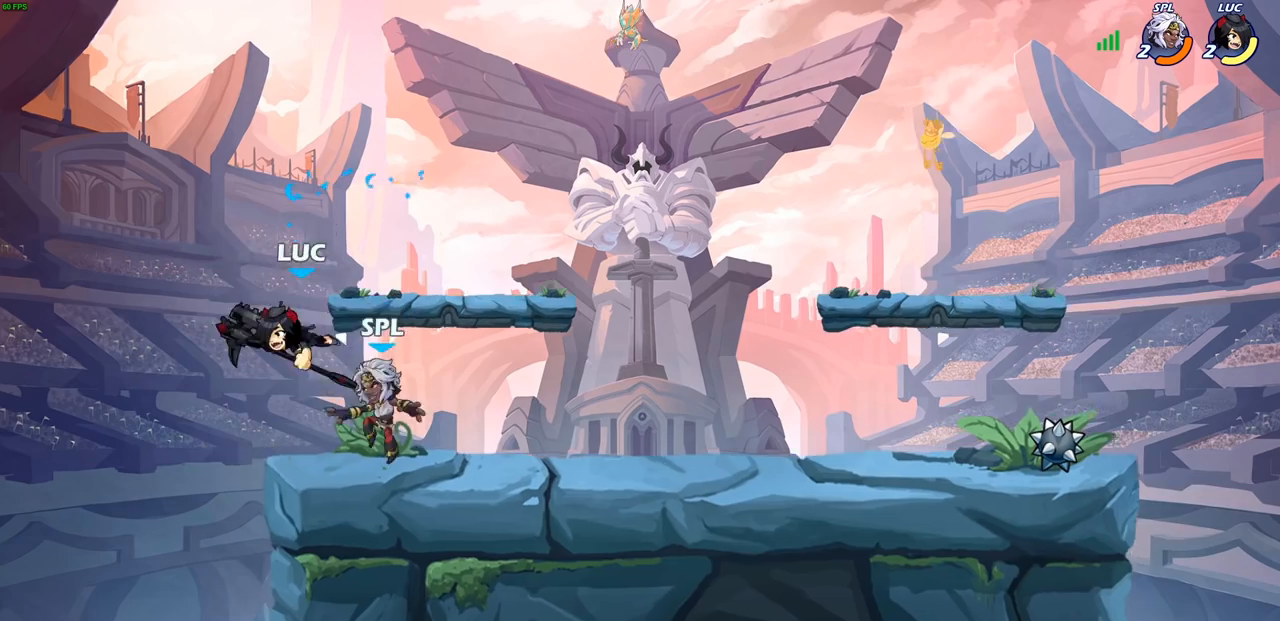
{"buttons": [], "left_stick": "right", "right_stick": "center", "events": [[83, "CROSS", "down"], [83, "left_stick", "up-left"], [167, "R2", "down"], [300, "R1", "down"], [350, "CROSS", "up"], [383, "R1", "up"], [383, "R2", "up"], [433, "left_stick", "right"]]}
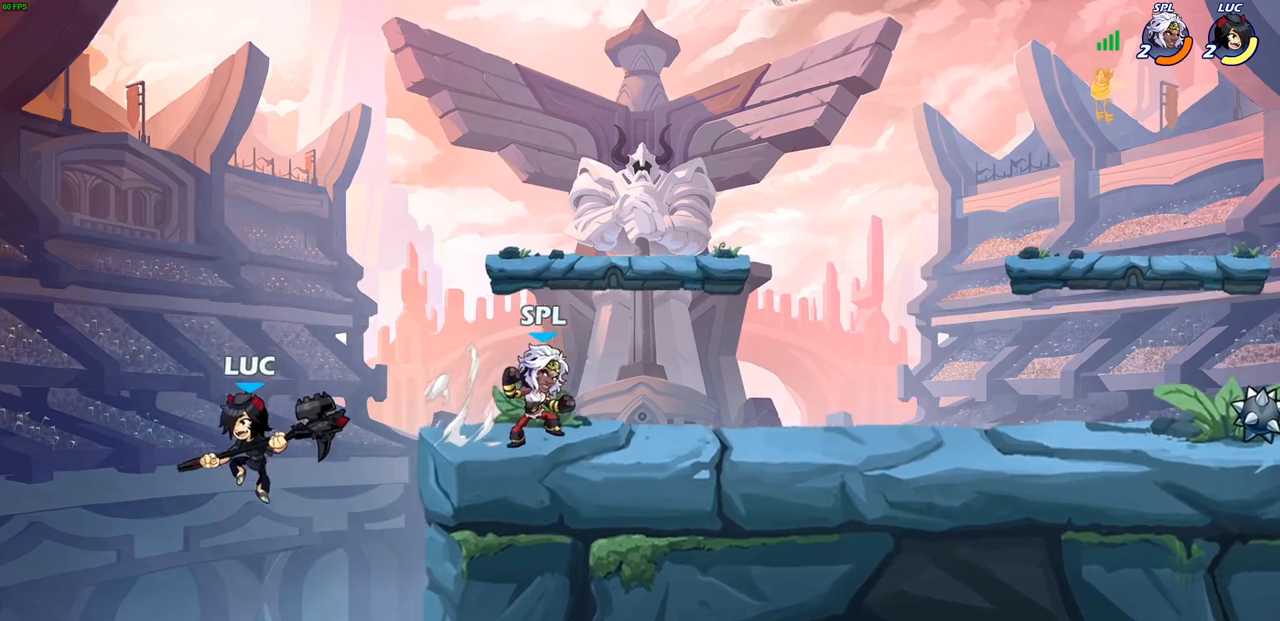
{"buttons": [], "left_stick": "center", "right_stick": "center", "events": [[217, "CROSS", "down"], [333, "CROSS", "up"], [417, "left_stick", "center"]]}
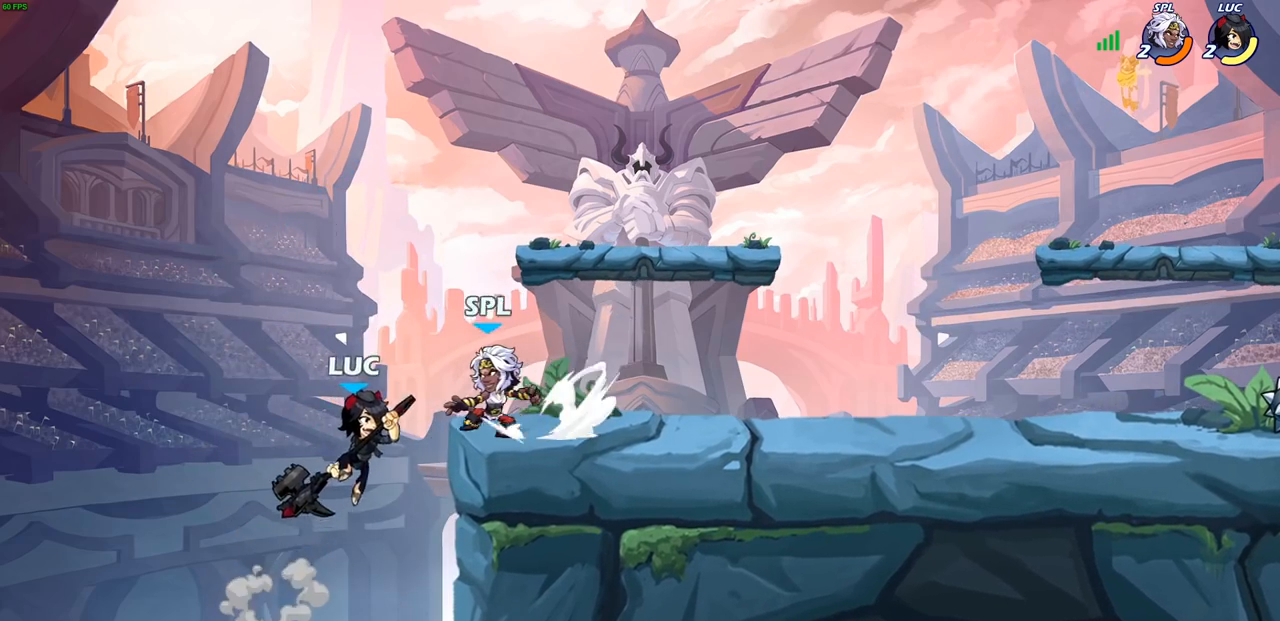
{"buttons": [], "left_stick": "up-left", "right_stick": "center", "events": [[83, "SQUARE", "down"], [150, "SQUARE", "up"], [167, "left_stick", "left"], [350, "left_stick", "up-left"]]}
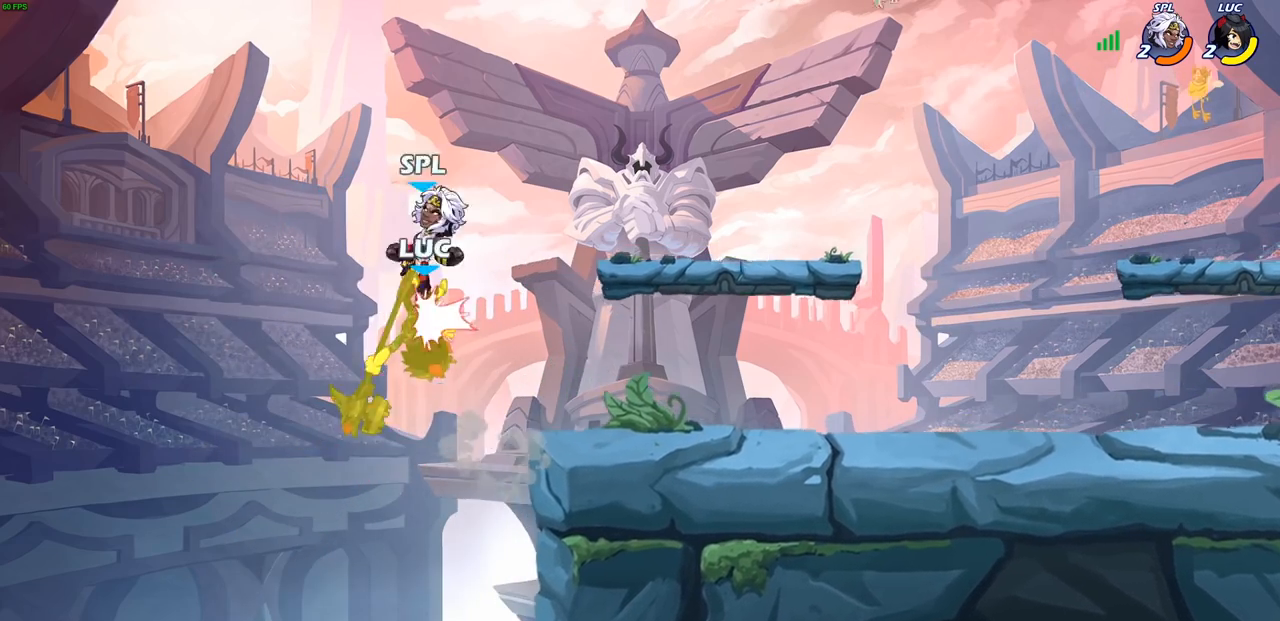
{"buttons": ["CIRCLE"], "left_stick": "right", "right_stick": "center", "events": [[167, "left_stick", "center"], [317, "left_stick", "right"], [433, "CROSS", "down"], [467, "CIRCLE", "down"], [483, "CROSS", "up"]]}
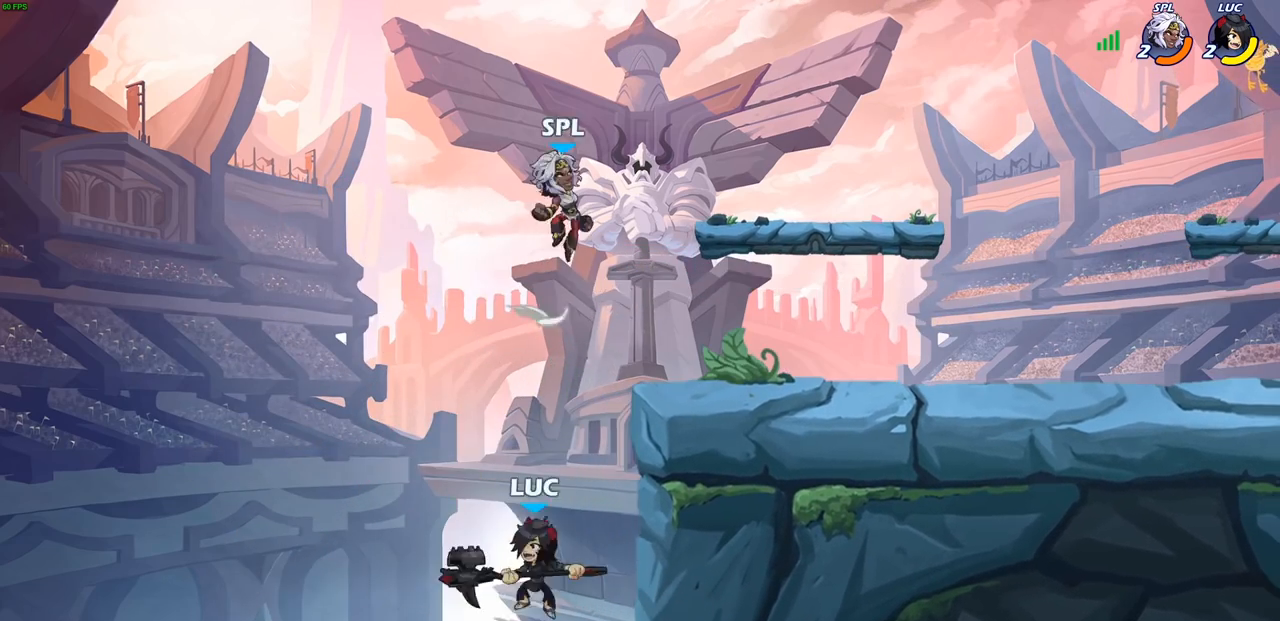
{"buttons": [], "left_stick": "down", "right_stick": "center", "events": [[50, "CIRCLE", "up"], [500, "left_stick", "down"]]}
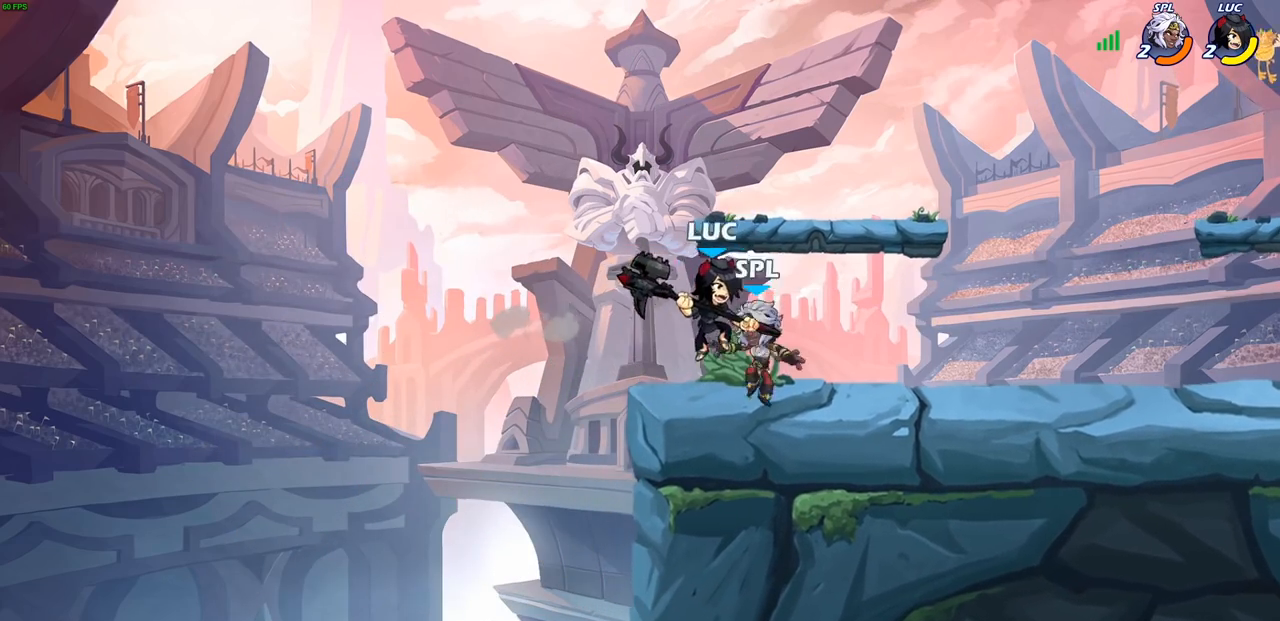
{"buttons": [], "left_stick": "center", "right_stick": "center", "events": [[67, "SQUARE", "down"], [150, "SQUARE", "up"], [183, "left_stick", "center"]]}
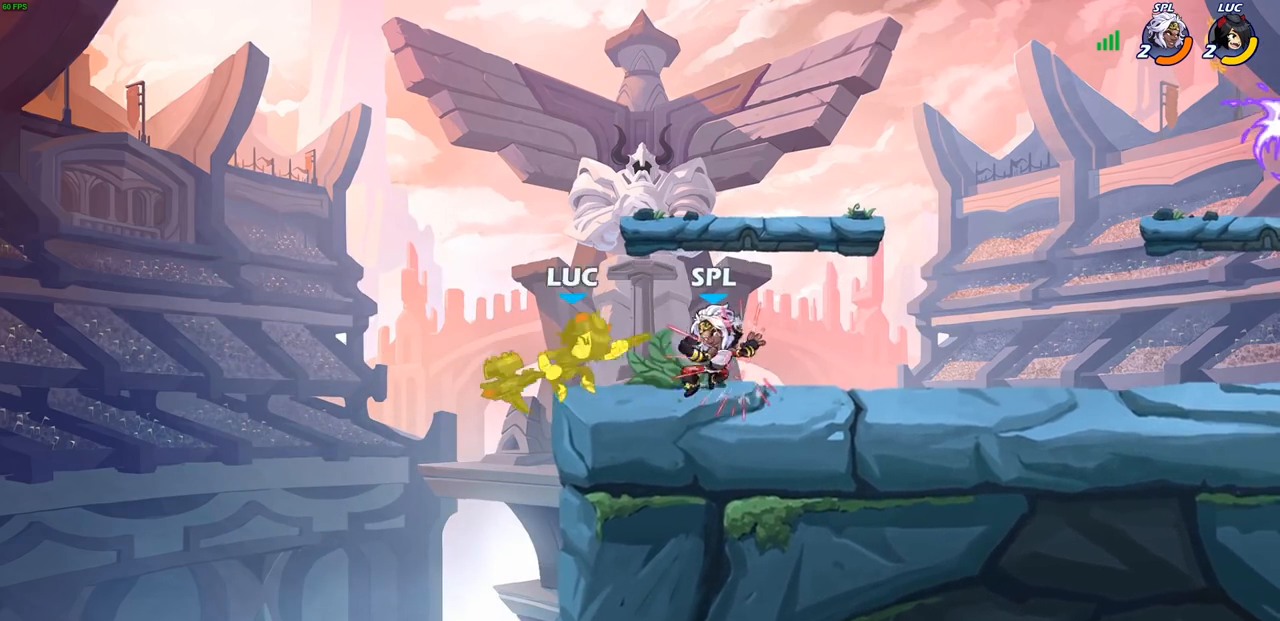
{"buttons": [], "left_stick": "right", "right_stick": "center", "events": [[400, "left_stick", "right"]]}
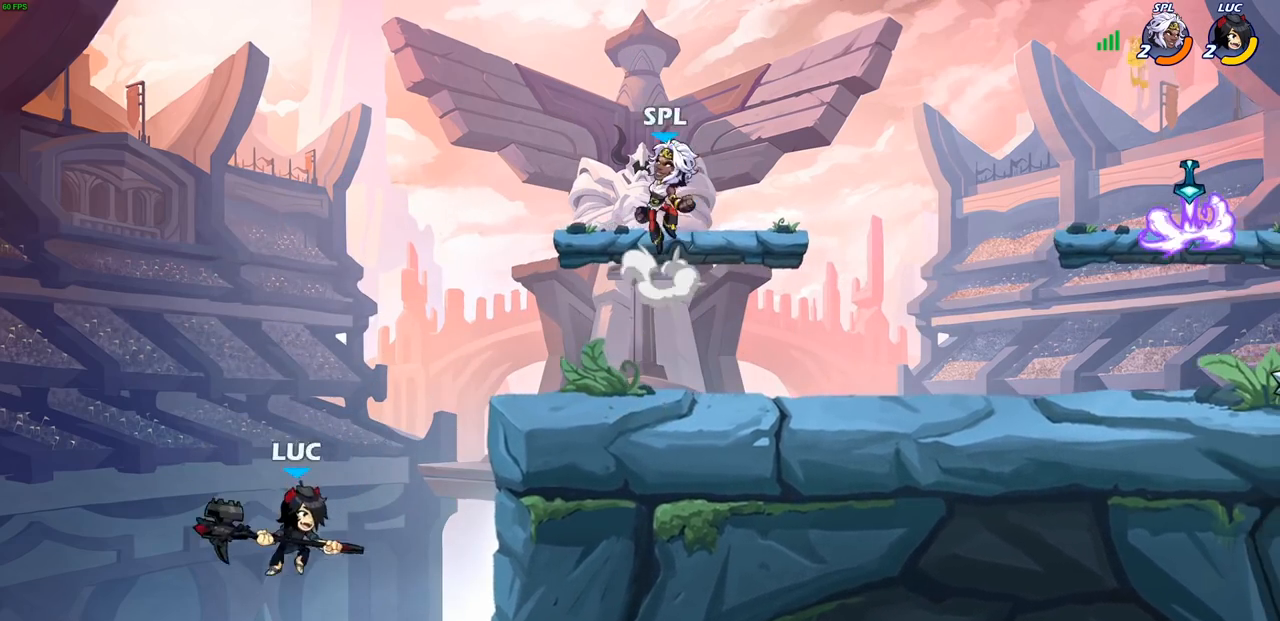
{"buttons": ["R1", "R2"], "left_stick": "up-right", "right_stick": "center", "events": [[50, "CROSS", "down"], [150, "left_stick", "up-right"], [200, "CROSS", "up"], [267, "CROSS", "down"], [383, "R1", "down"], [383, "R2", "down"], [433, "CROSS", "up"]]}
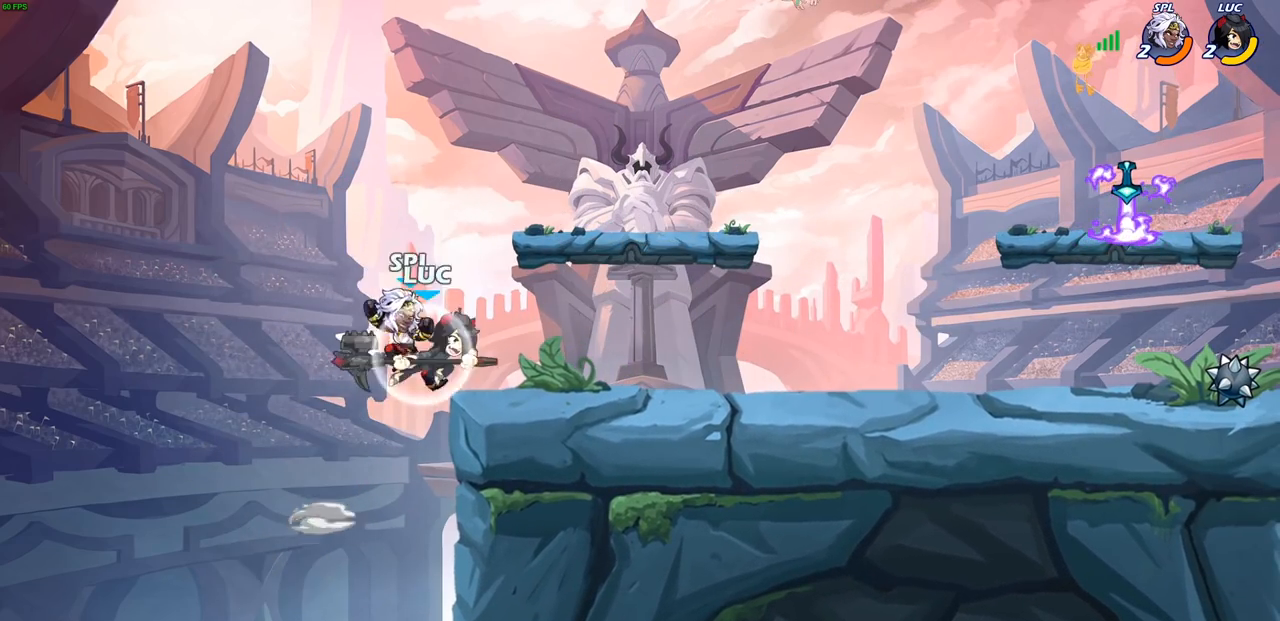
{"buttons": ["SQUARE"], "left_stick": "down-left", "right_stick": "center", "events": [[67, "left_stick", "down-right"], [150, "left_stick", "down-left"], [167, "R1", "up"], [183, "R2", "up"], [433, "SQUARE", "down"]]}
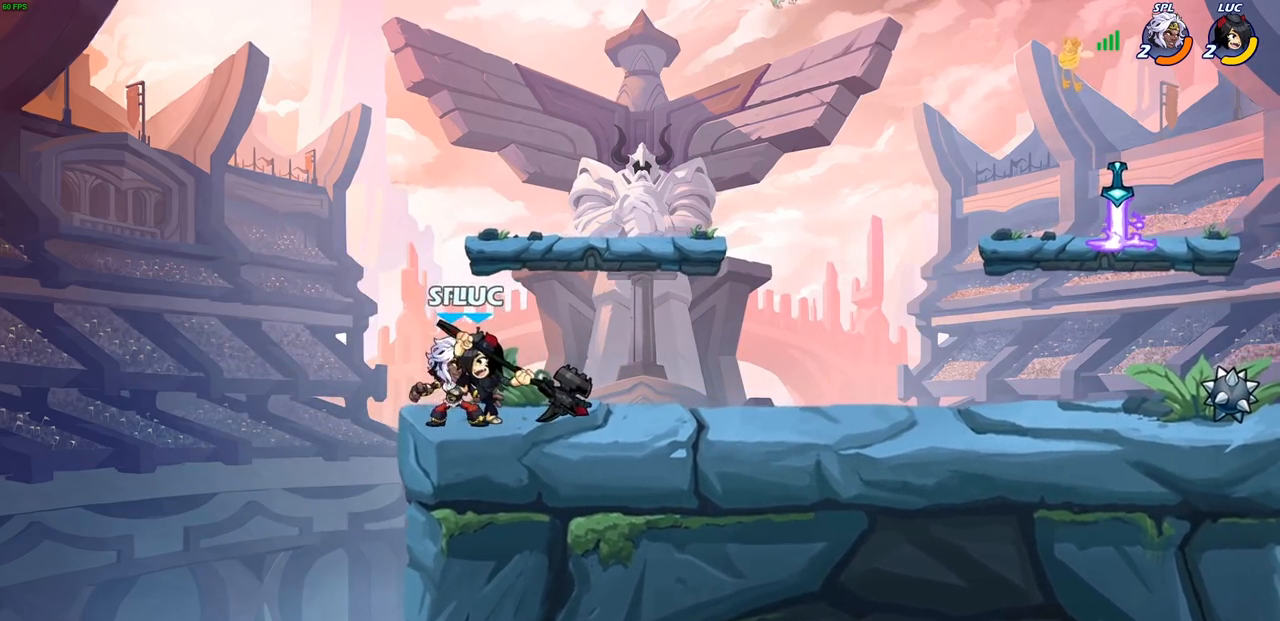
{"buttons": [], "left_stick": "center", "right_stick": "center", "events": [[17, "SQUARE", "up"], [50, "left_stick", "center"], [233, "left_stick", "down-left"], [267, "CROSS", "down"], [300, "SQUARE", "down"], [333, "CROSS", "up"], [350, "SQUARE", "up"], [400, "left_stick", "center"]]}
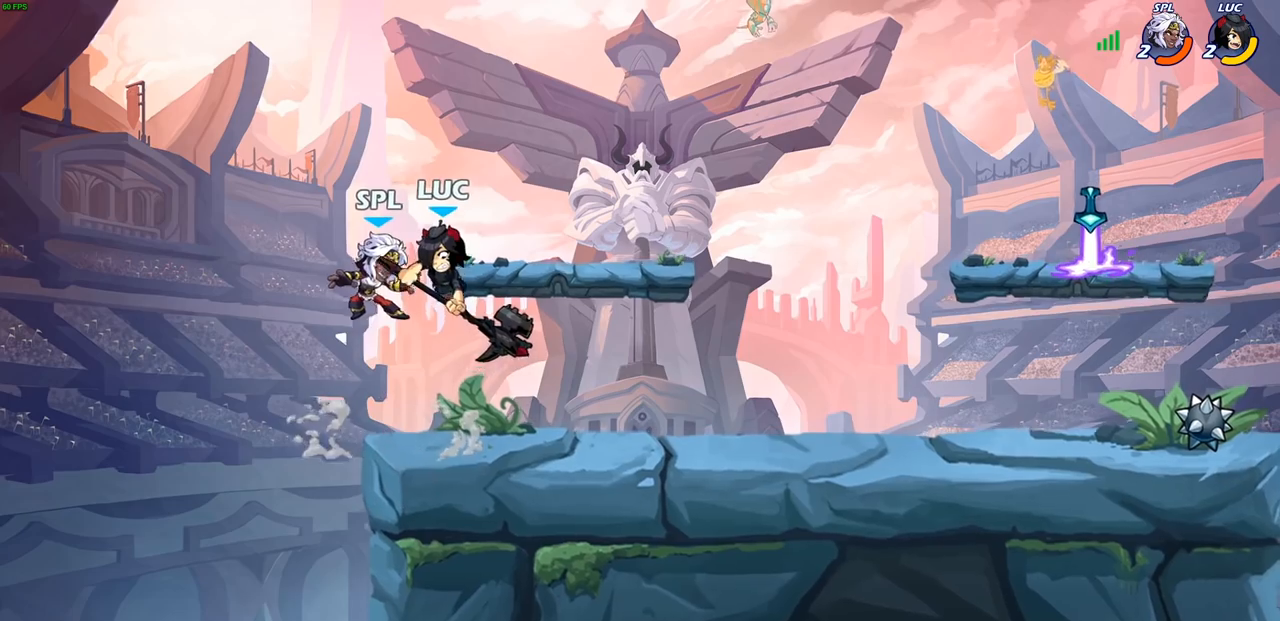
{"buttons": [], "left_stick": "up-right", "right_stick": "center", "events": [[467, "left_stick", "up-right"]]}
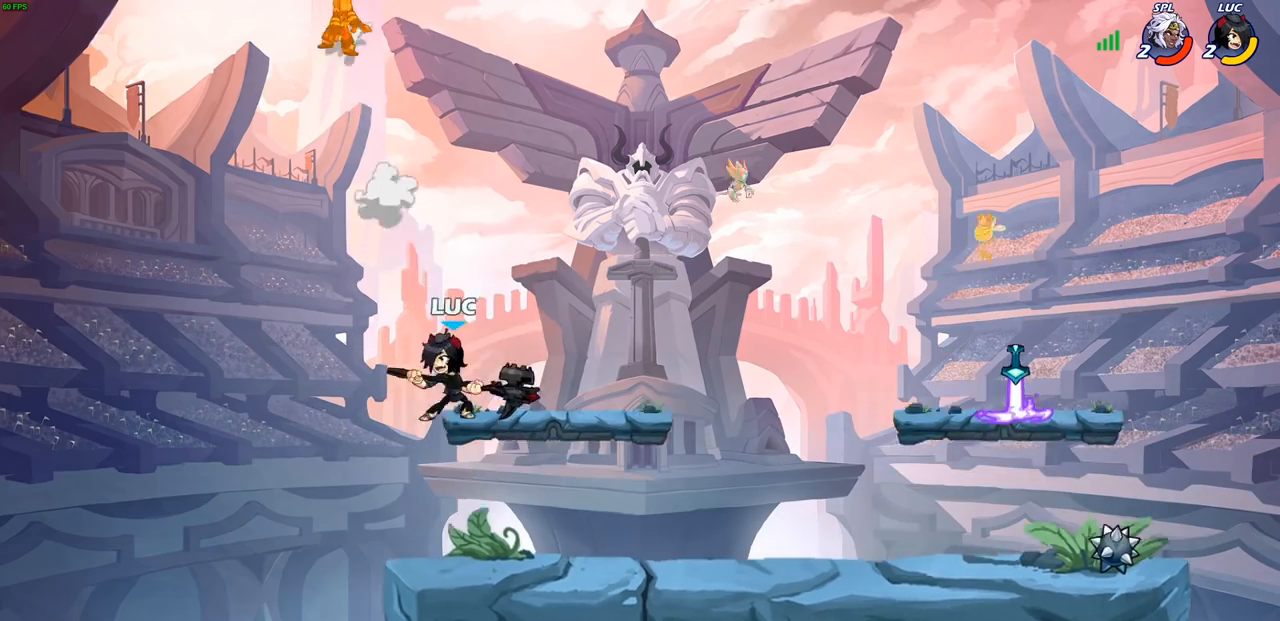
{"buttons": ["CROSS"], "left_stick": "up-left", "right_stick": "center", "events": [[100, "left_stick", "right"], [150, "CROSS", "down"], [267, "left_stick", "up-left"], [283, "CROSS", "up"], [467, "CROSS", "down"]]}
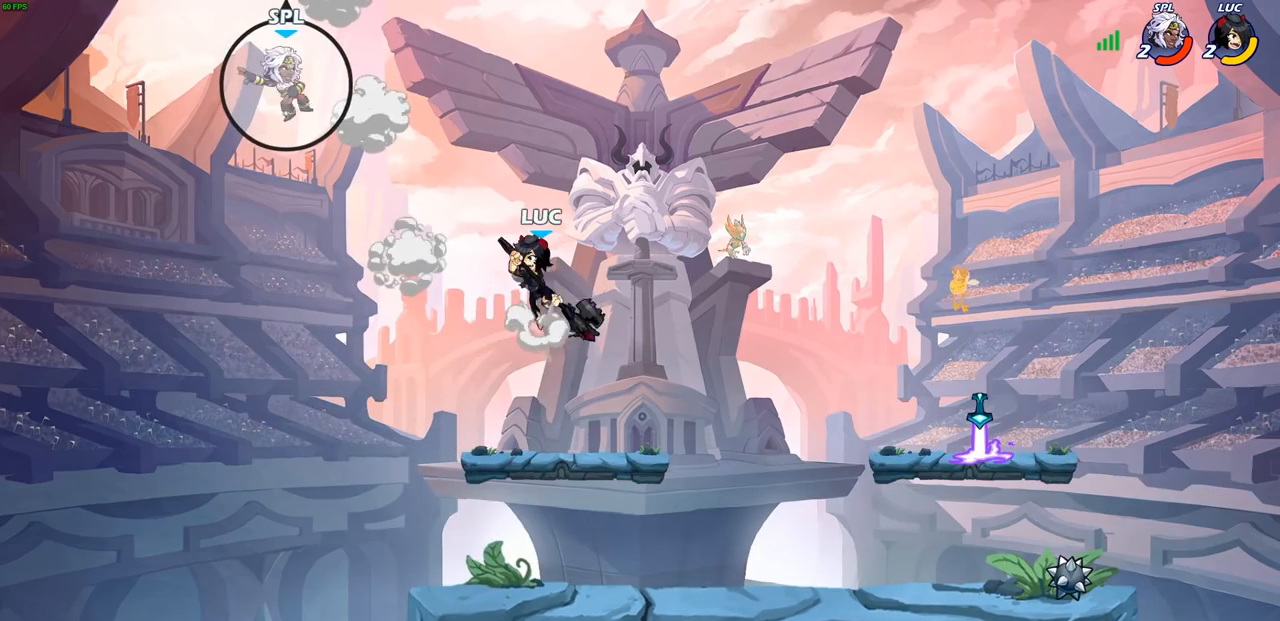
{"buttons": [], "left_stick": "up-left", "right_stick": "center", "events": [[100, "SQUARE", "down"], [133, "CROSS", "up"], [167, "SQUARE", "up"]]}